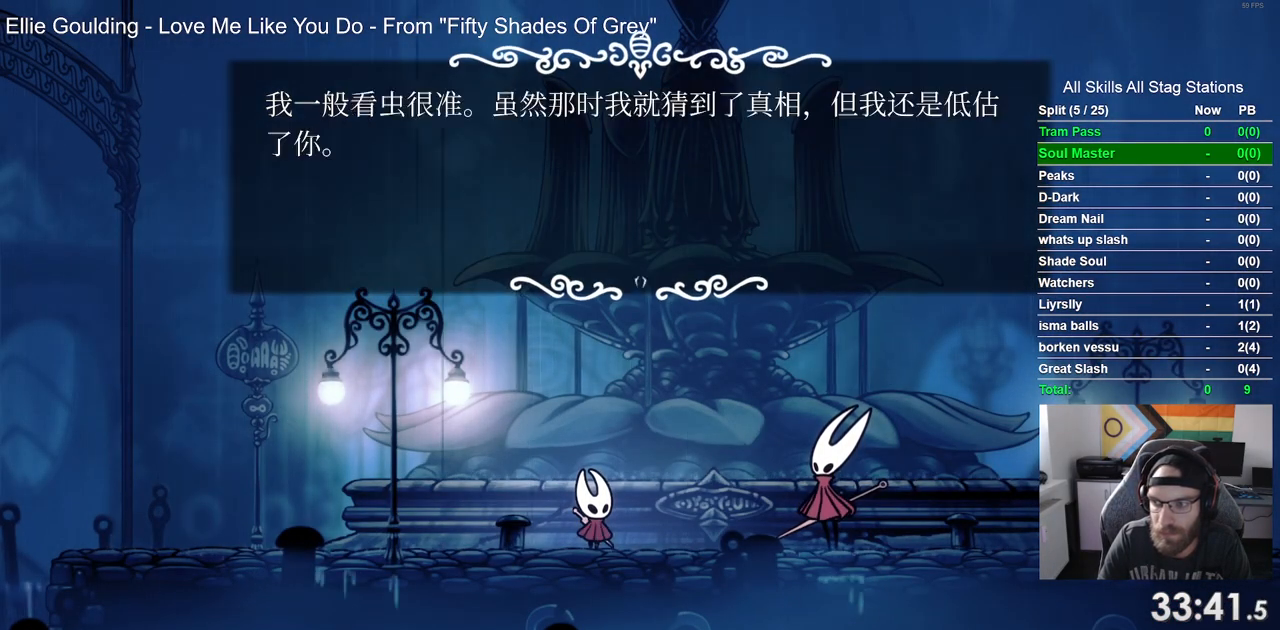
Gameplay with a controller (PlayStation layout); each line is a JSON object with the inputs held at the frame after it. "events" lists button and stick changes between this image and that frame as [ms after this image, input, new state], when the widget could be followed in between. Not read: R1.
{"buttons": ["CROSS"], "left_stick": "center", "right_stick": "center", "events": [[67, "CROSS", "down"], [167, "CROSS", "up"], [267, "CROSS", "down"], [350, "DPAD_RIGHT", "up"], [367, "CROSS", "up"], [467, "CROSS", "down"]]}
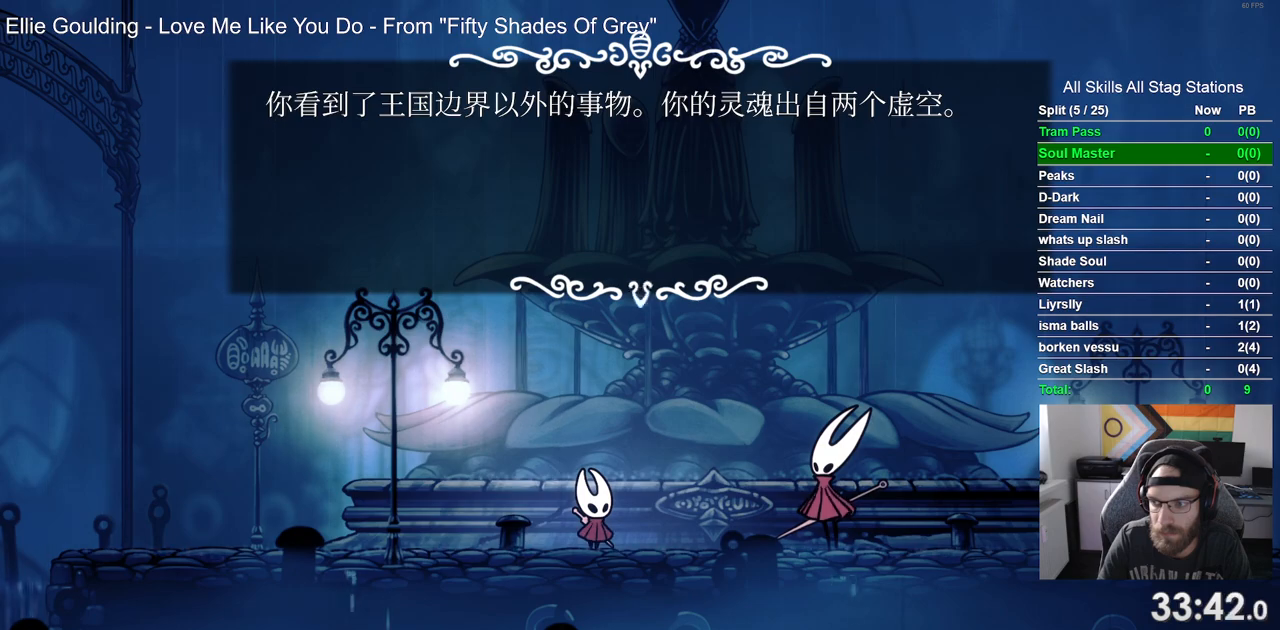
{"buttons": [], "left_stick": "center", "right_stick": "center", "events": [[83, "CROSS", "up"], [183, "CROSS", "down"], [283, "CROSS", "up"], [383, "CROSS", "down"], [467, "CROSS", "up"]]}
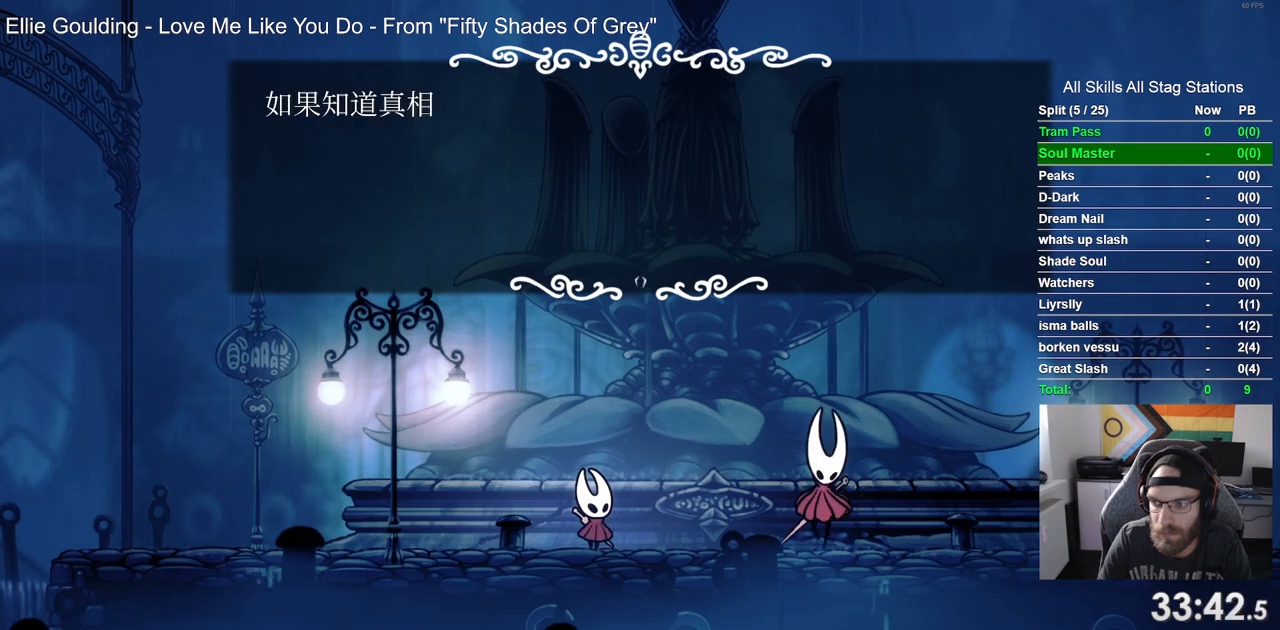
{"buttons": ["CROSS"], "left_stick": "center", "right_stick": "center", "events": [[83, "CROSS", "down"], [167, "CROSS", "up"], [267, "CROSS", "down"], [367, "CROSS", "up"], [450, "CROSS", "down"]]}
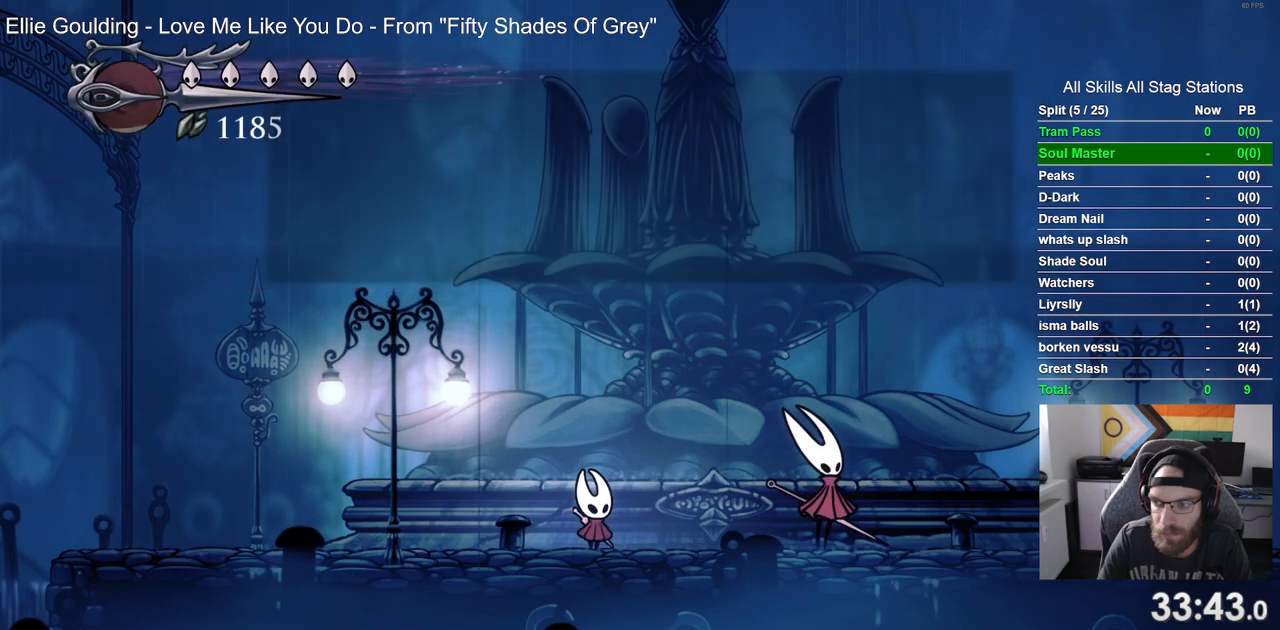
{"buttons": ["DPAD_LEFT"], "left_stick": "center", "right_stick": "center", "events": [[50, "CROSS", "up"], [150, "CROSS", "down"], [217, "CROSS", "up"], [250, "DPAD_LEFT", "down"], [333, "CROSS", "down"], [450, "CROSS", "up"]]}
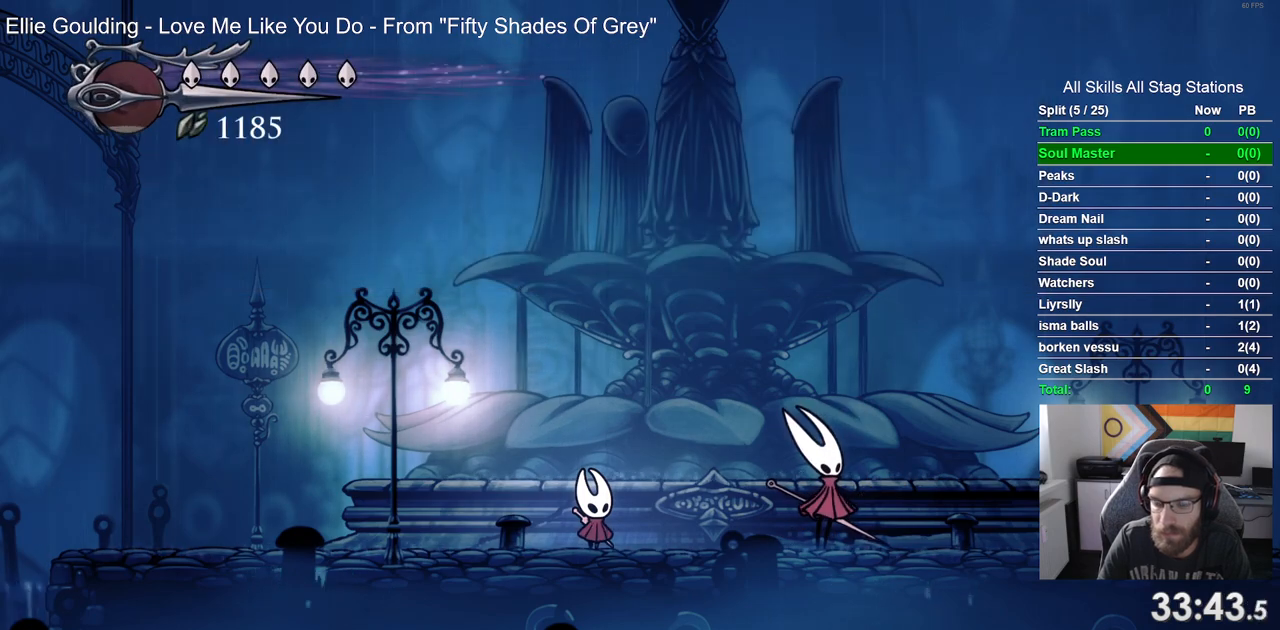
{"buttons": ["DPAD_LEFT"], "left_stick": "center", "right_stick": "center", "events": [[83, "CROSS", "down"], [167, "CROSS", "up"], [283, "CROSS", "down"], [400, "CROSS", "up"]]}
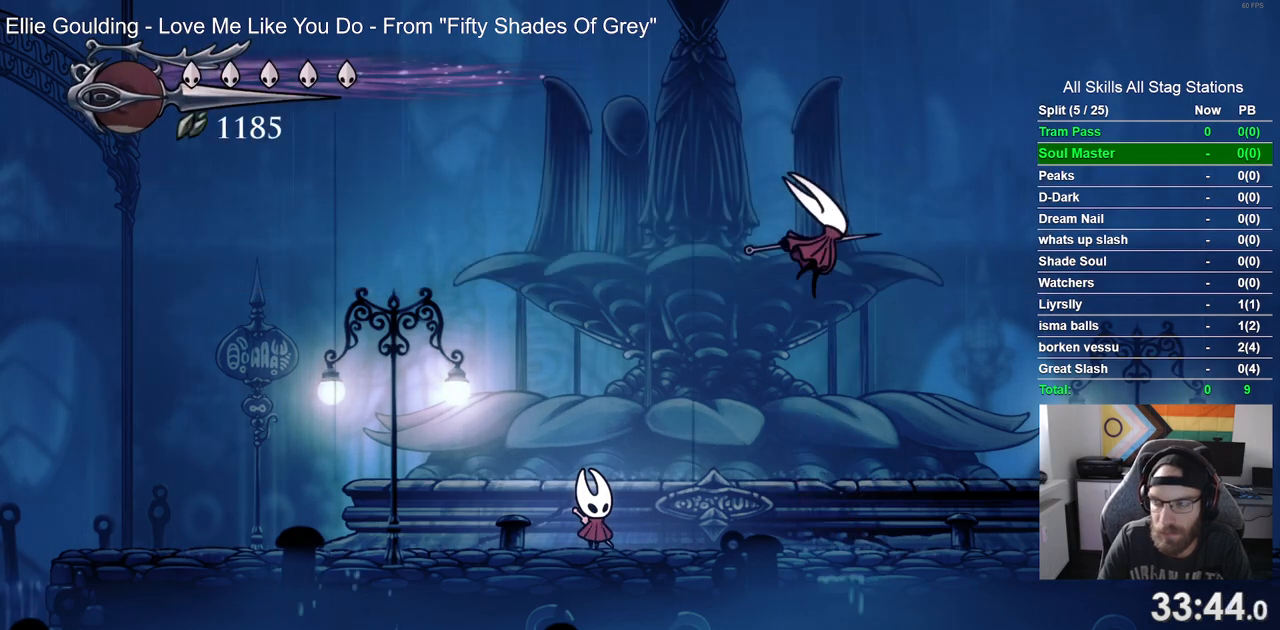
{"buttons": ["CROSS", "DPAD_LEFT"], "left_stick": "center", "right_stick": "center", "events": [[33, "CROSS", "down"], [133, "CROSS", "up"], [267, "CROSS", "down"], [367, "CROSS", "up"], [450, "CROSS", "down"]]}
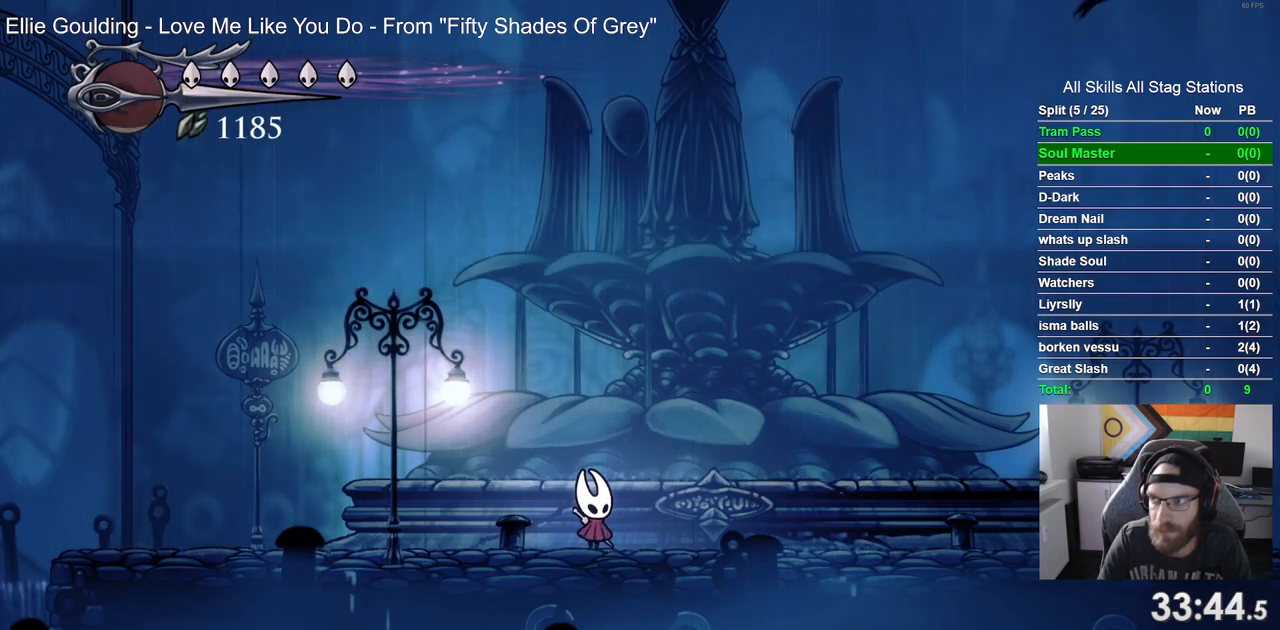
{"buttons": ["DPAD_LEFT"], "left_stick": "center", "right_stick": "center", "events": [[67, "CROSS", "up"], [150, "CROSS", "down"], [300, "CROSS", "up"]]}
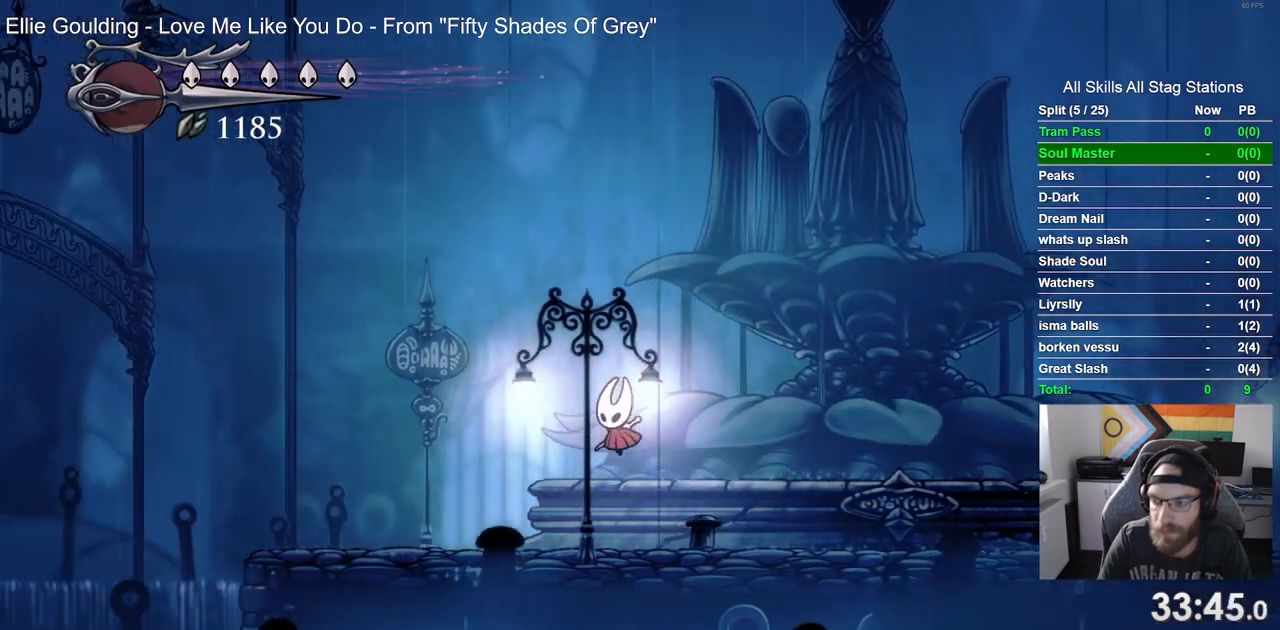
{"buttons": ["CROSS", "DPAD_LEFT"], "left_stick": "center", "right_stick": "center", "events": [[250, "CROSS", "down"]]}
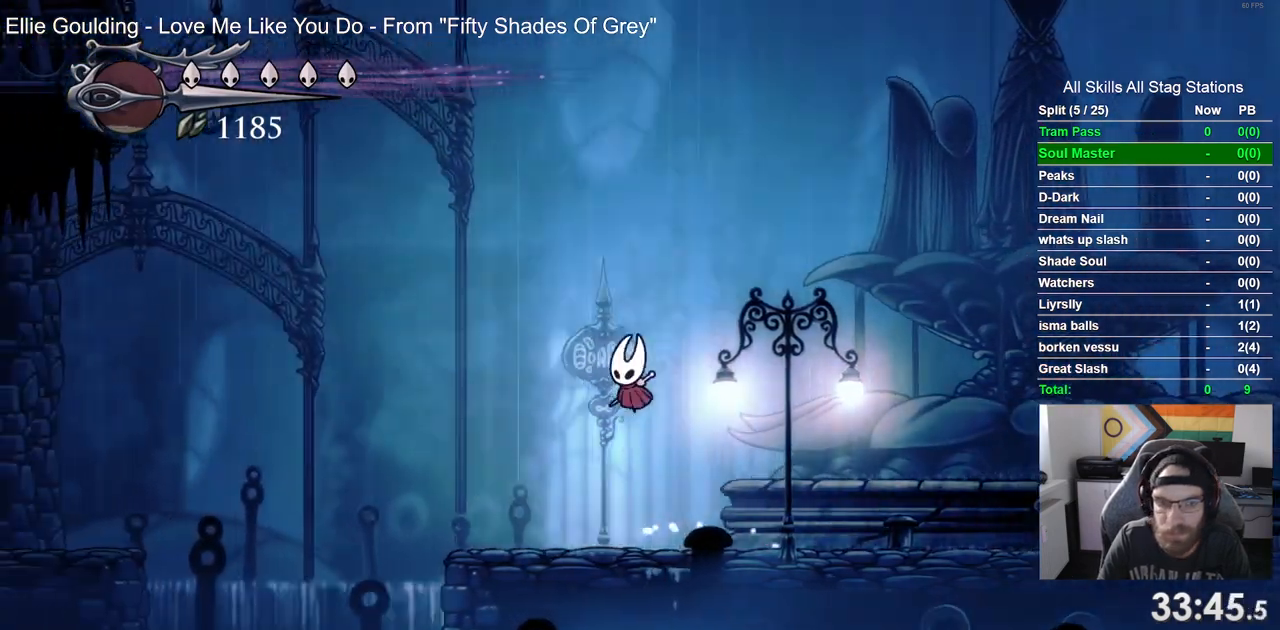
{"buttons": ["CROSS", "DPAD_LEFT"], "left_stick": "center", "right_stick": "center", "events": [[17, "CROSS", "up"], [433, "CROSS", "down"]]}
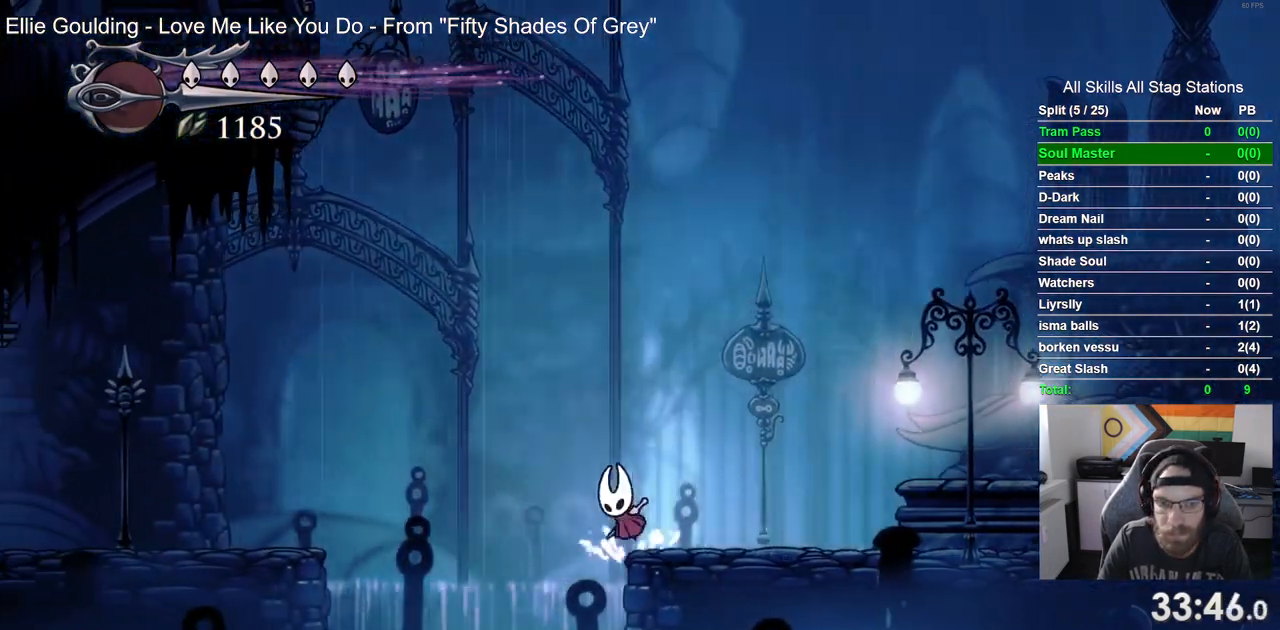
{"buttons": ["DPAD_LEFT"], "left_stick": "center", "right_stick": "center", "events": [[67, "CROSS", "up"], [83, "R2", "down"], [317, "R2", "up"]]}
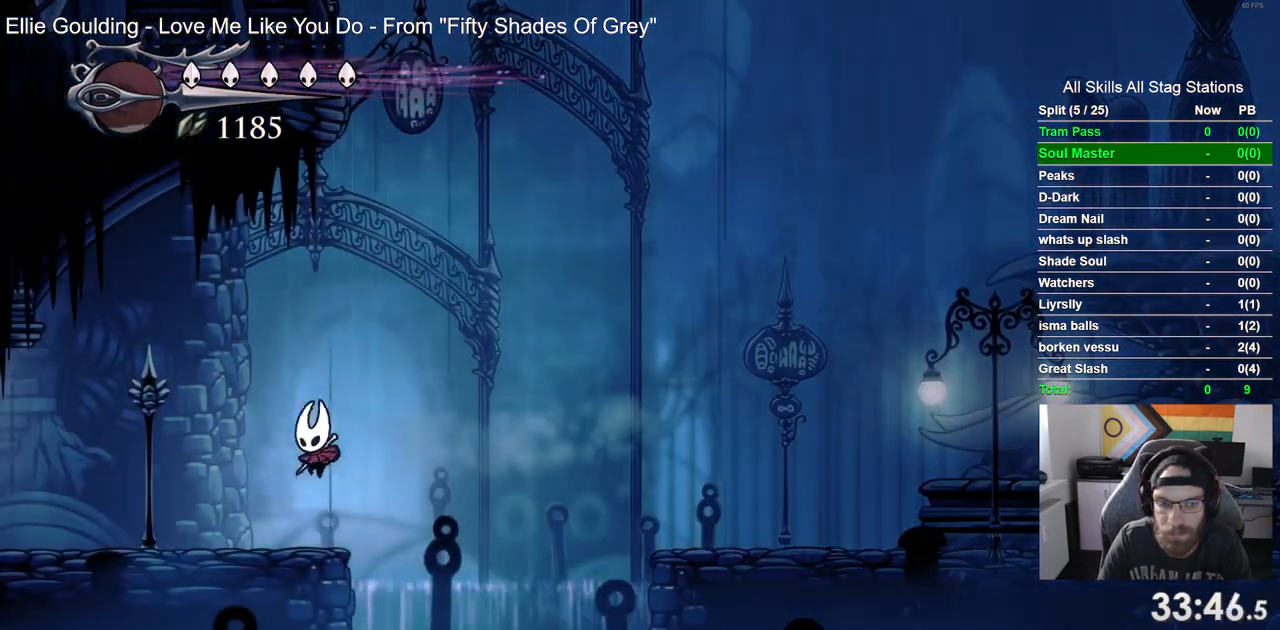
{"buttons": ["DPAD_LEFT"], "left_stick": "center", "right_stick": "center", "events": [[150, "R2", "down"], [383, "R2", "up"]]}
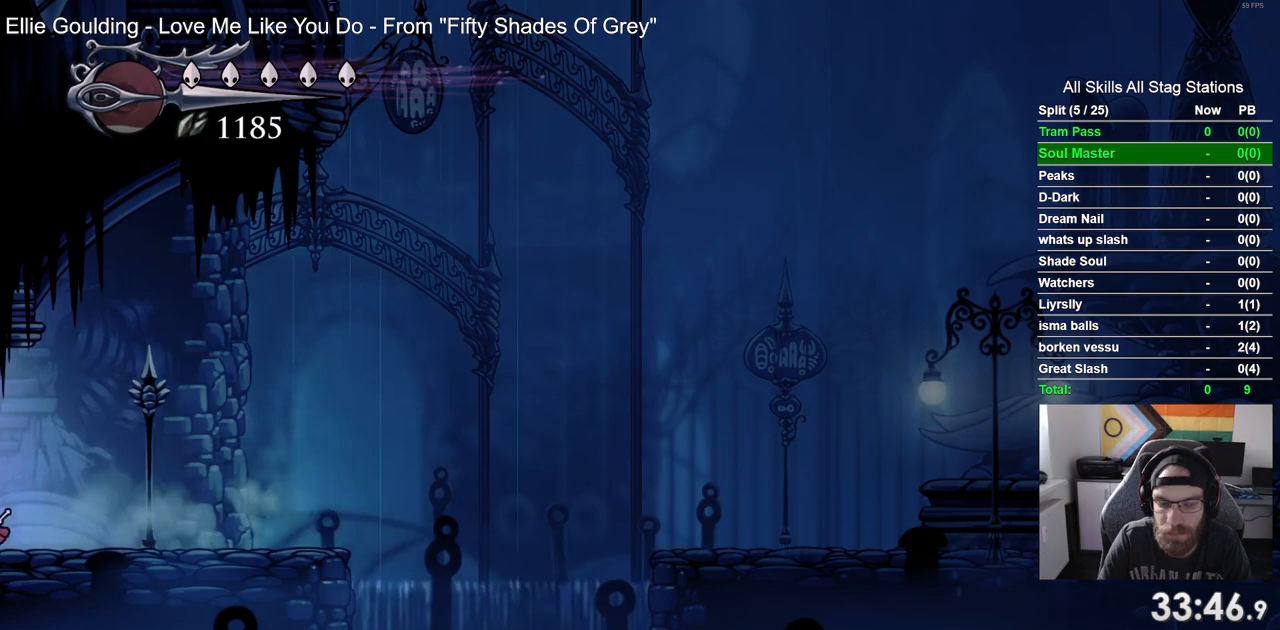
{"buttons": ["DPAD_LEFT"], "left_stick": "center", "right_stick": "center", "events": []}
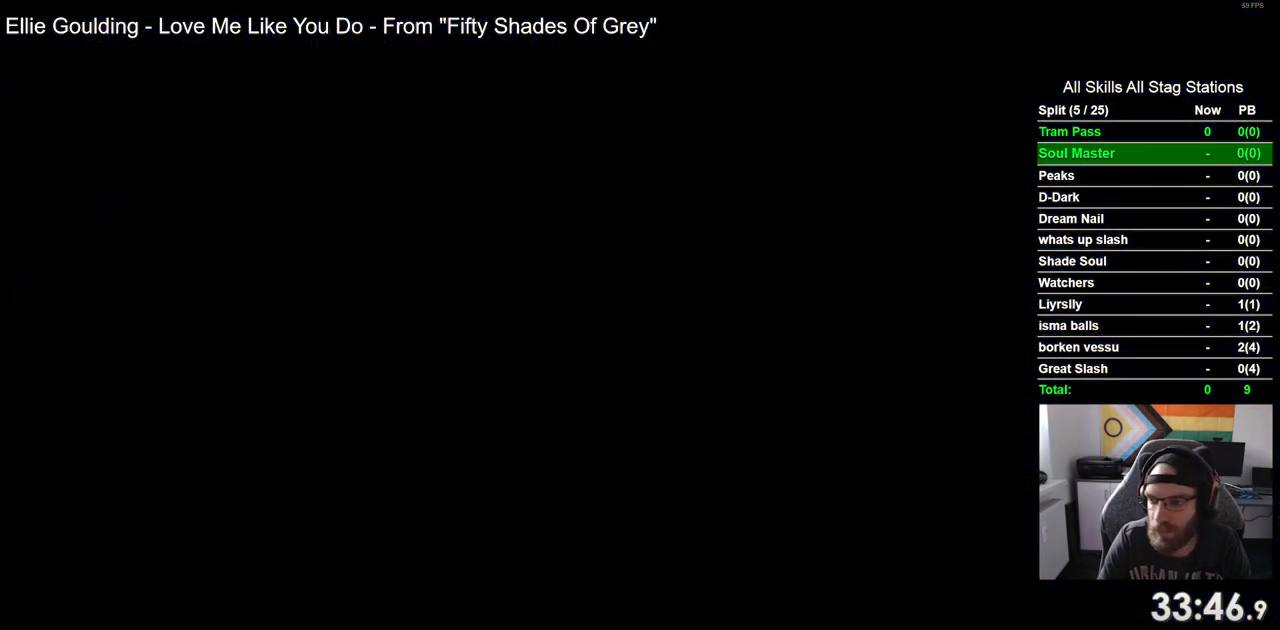
{"buttons": ["DPAD_LEFT"], "left_stick": "center", "right_stick": "center", "events": []}
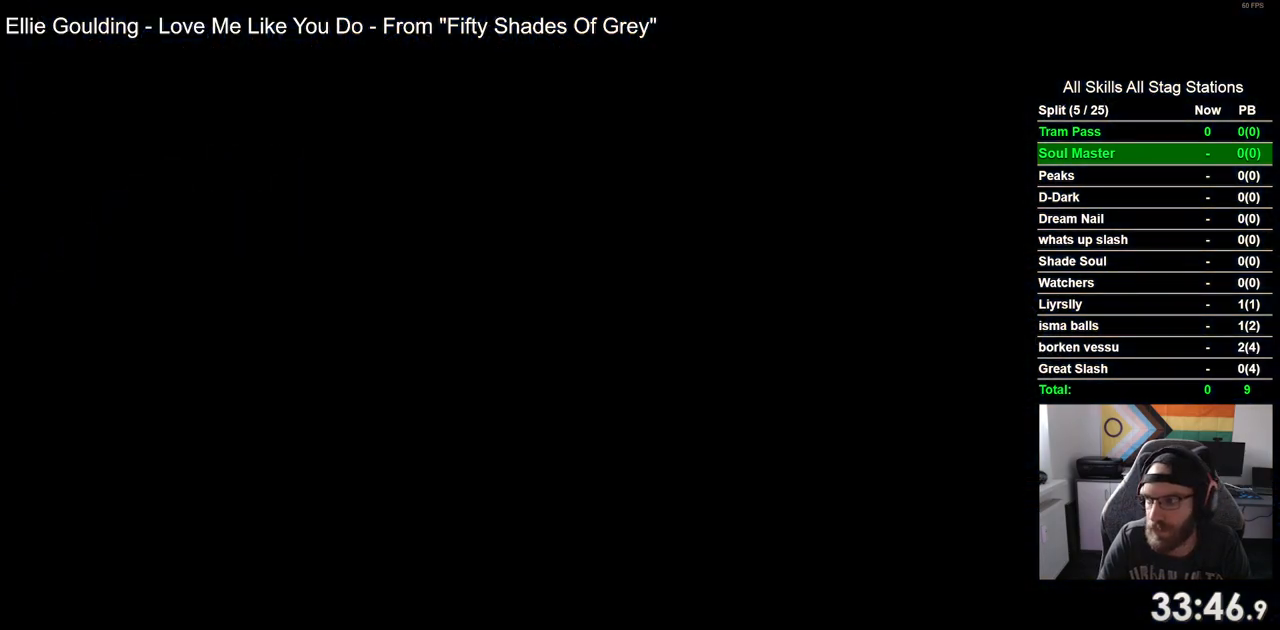
{"buttons": ["DPAD_LEFT"], "left_stick": "center", "right_stick": "center", "events": []}
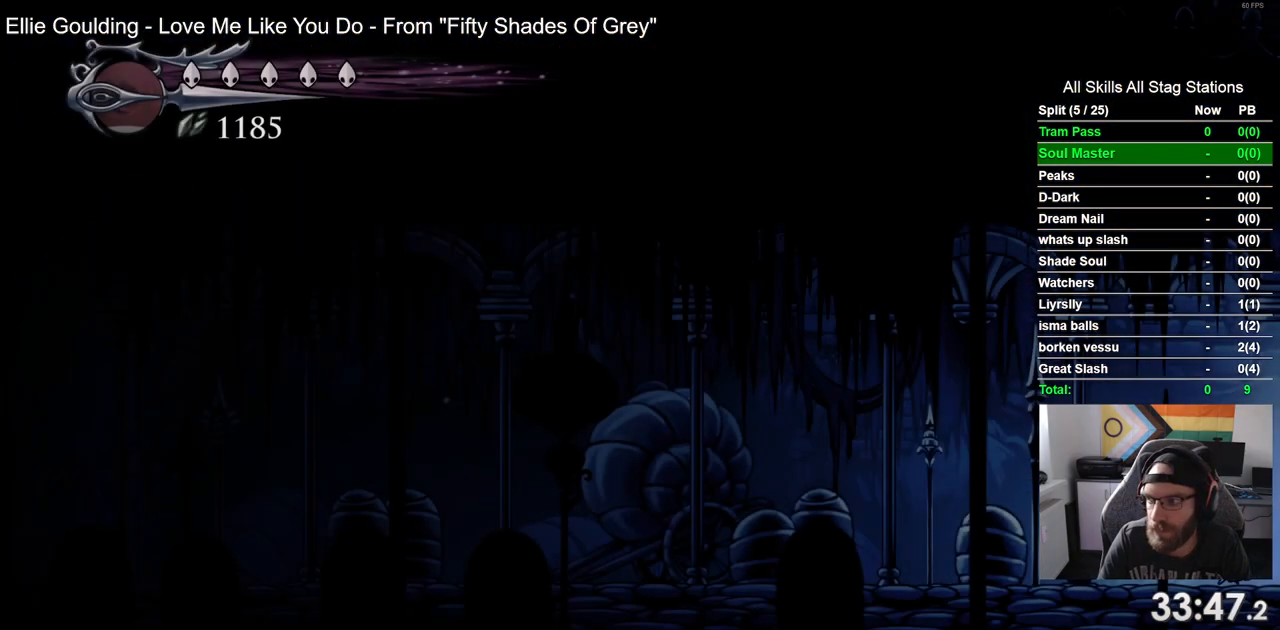
{"buttons": ["R2", "DPAD_LEFT"], "left_stick": "center", "right_stick": "center", "events": [[417, "R2", "down"]]}
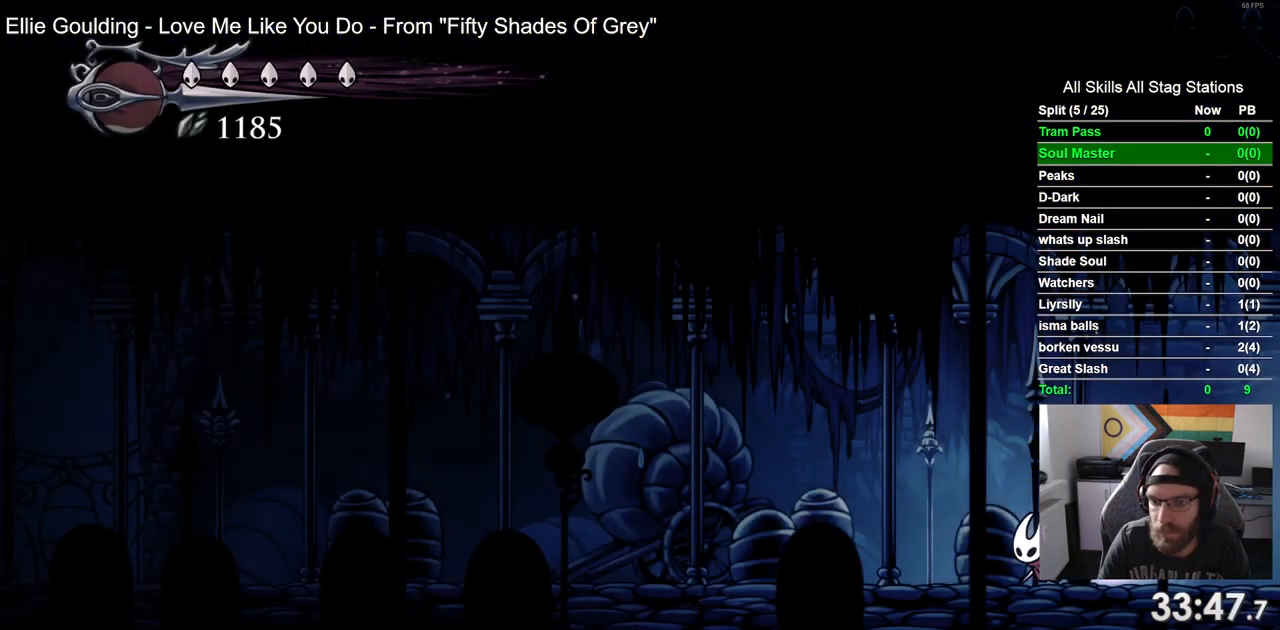
{"buttons": ["R2", "DPAD_LEFT"], "left_stick": "center", "right_stick": "center", "events": [[133, "R2", "up"], [467, "R2", "down"]]}
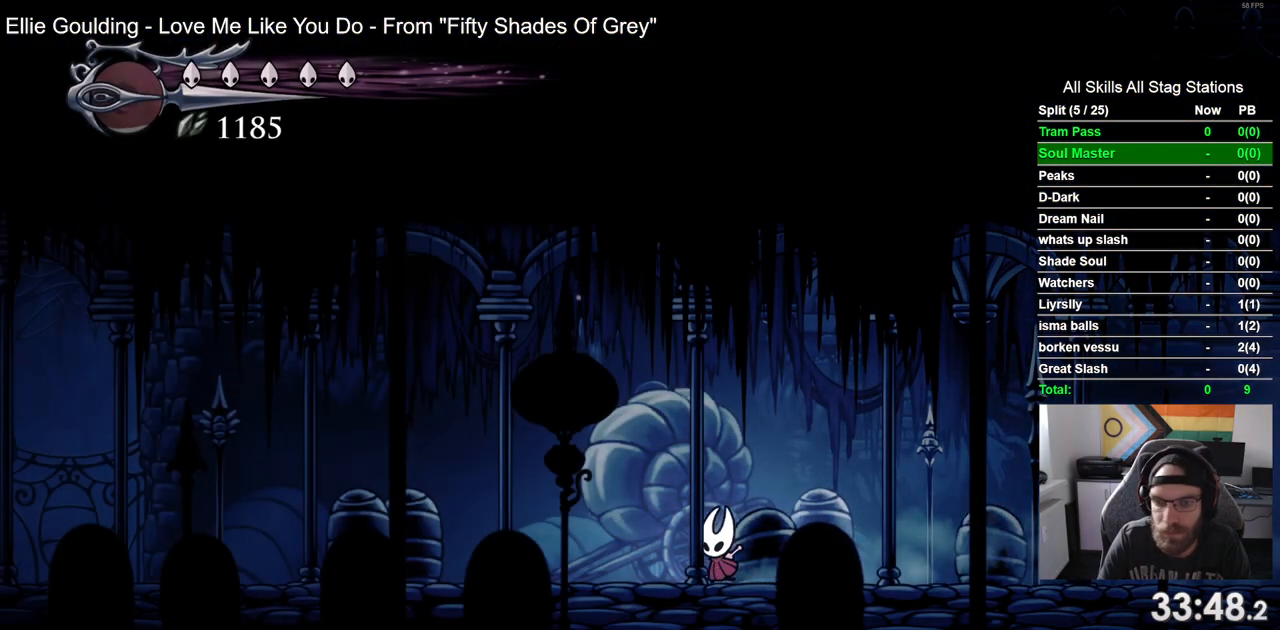
{"buttons": ["DPAD_LEFT"], "left_stick": "center", "right_stick": "center", "events": [[183, "R2", "up"]]}
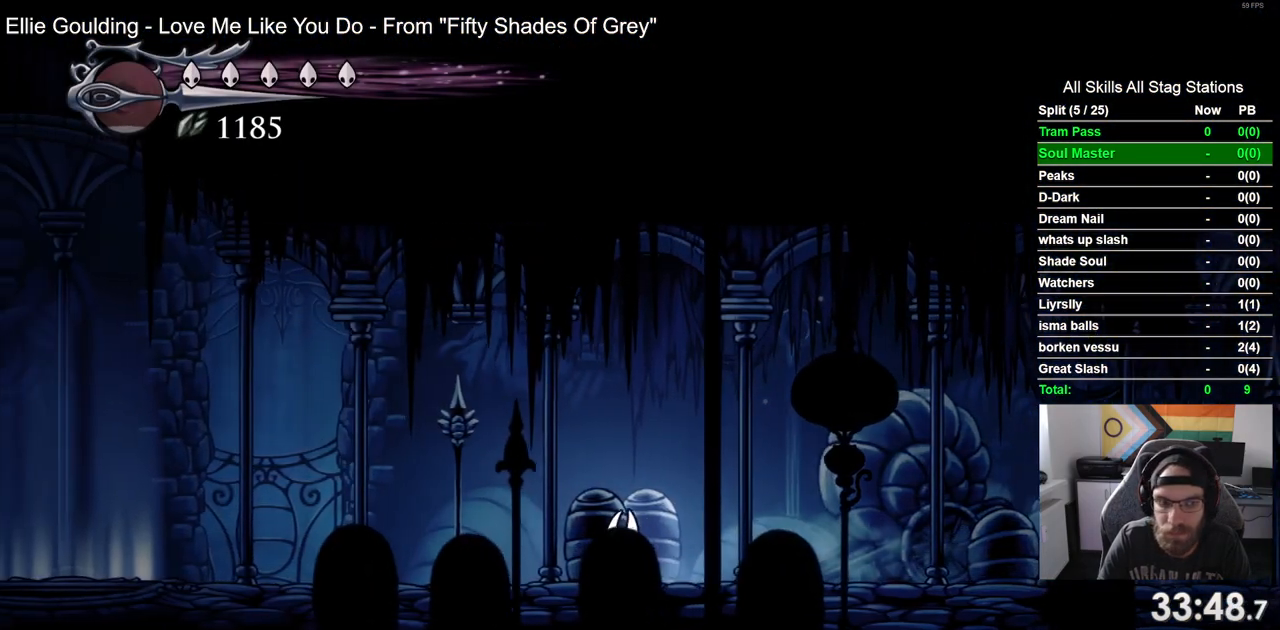
{"buttons": ["DPAD_LEFT"], "left_stick": "center", "right_stick": "center", "events": [[50, "R2", "down"], [267, "R2", "up"]]}
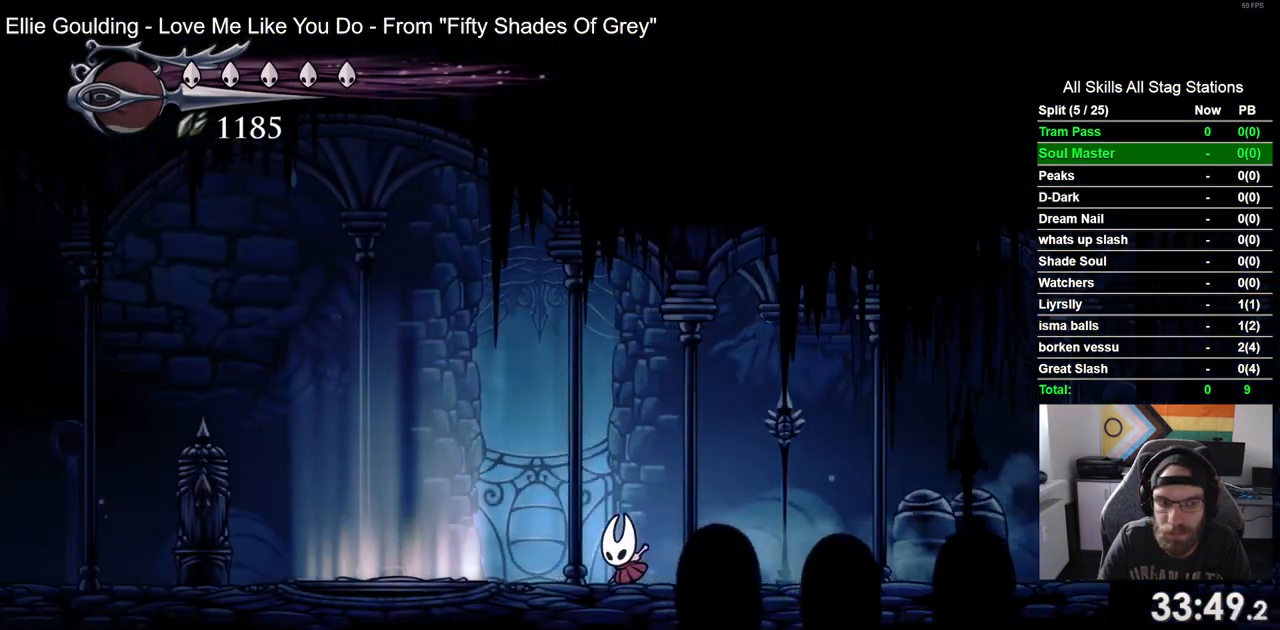
{"buttons": ["DPAD_LEFT"], "left_stick": "center", "right_stick": "center", "events": [[150, "R2", "down"], [383, "R2", "up"]]}
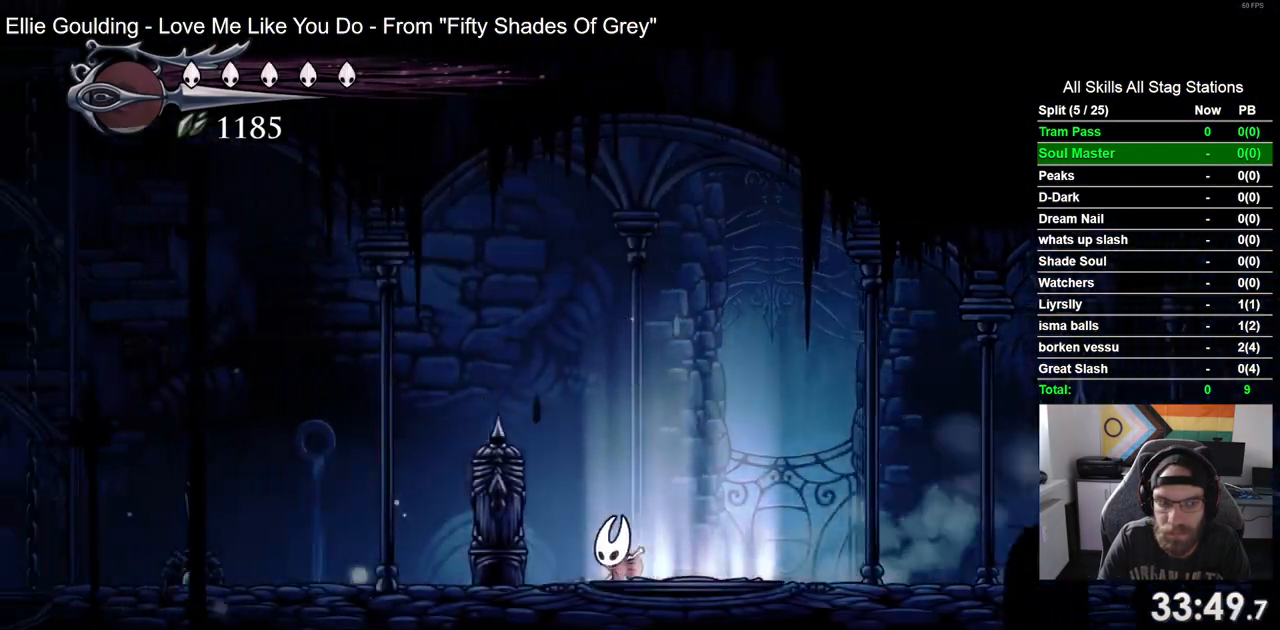
{"buttons": ["R2", "DPAD_LEFT"], "left_stick": "center", "right_stick": "center", "events": [[283, "R2", "down"]]}
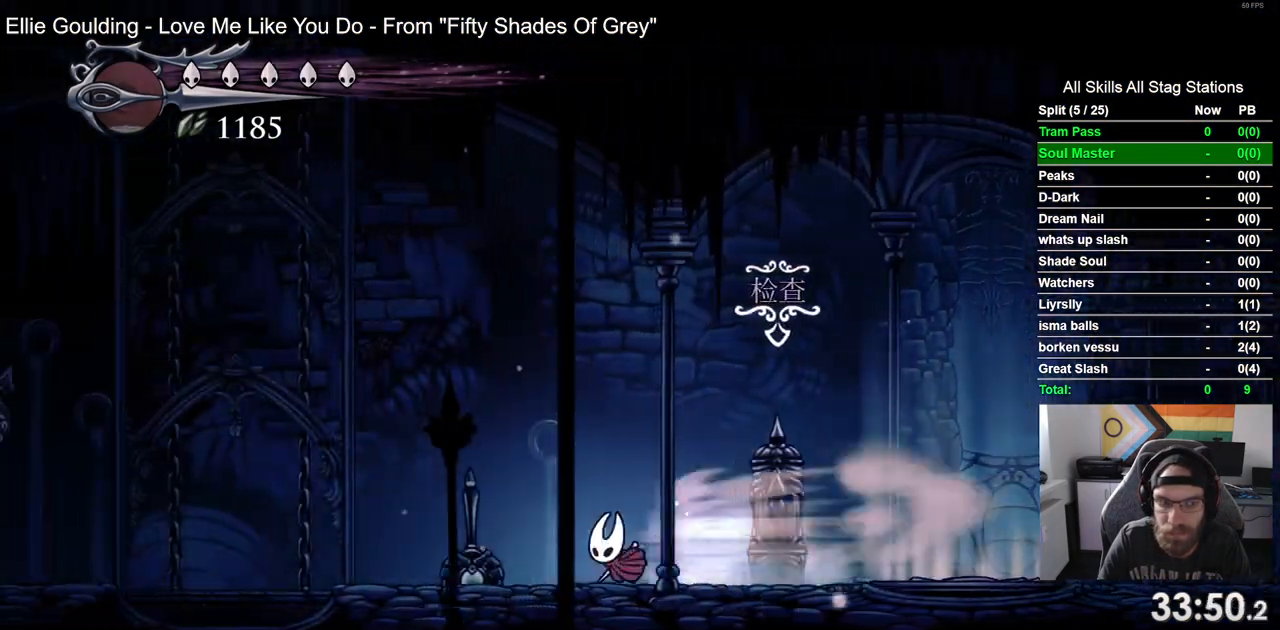
{"buttons": ["DPAD_LEFT"], "left_stick": "center", "right_stick": "center", "events": [[17, "R2", "up"], [233, "SQUARE", "down"], [350, "SQUARE", "up"]]}
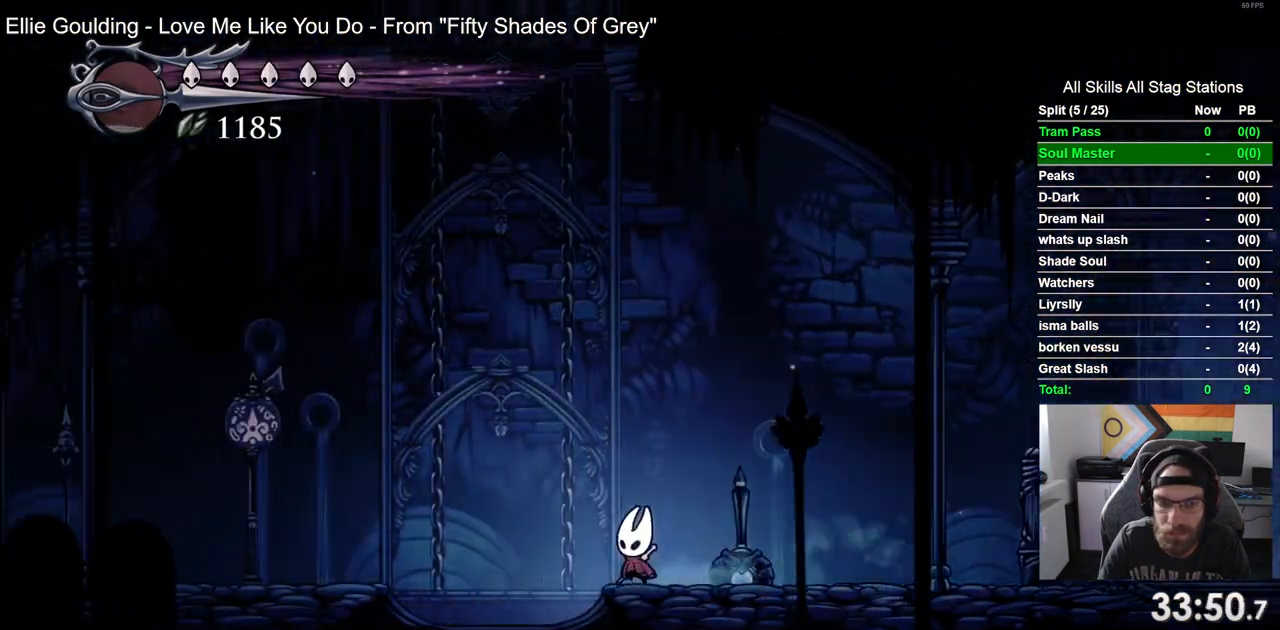
{"buttons": ["CROSS", "DPAD_LEFT"], "left_stick": "center", "right_stick": "center", "events": [[67, "DPAD_LEFT", "up"], [100, "DPAD_RIGHT", "down"], [167, "SQUARE", "down"], [267, "DPAD_RIGHT", "up"], [300, "DPAD_LEFT", "down"], [300, "SQUARE", "up"], [417, "CROSS", "down"]]}
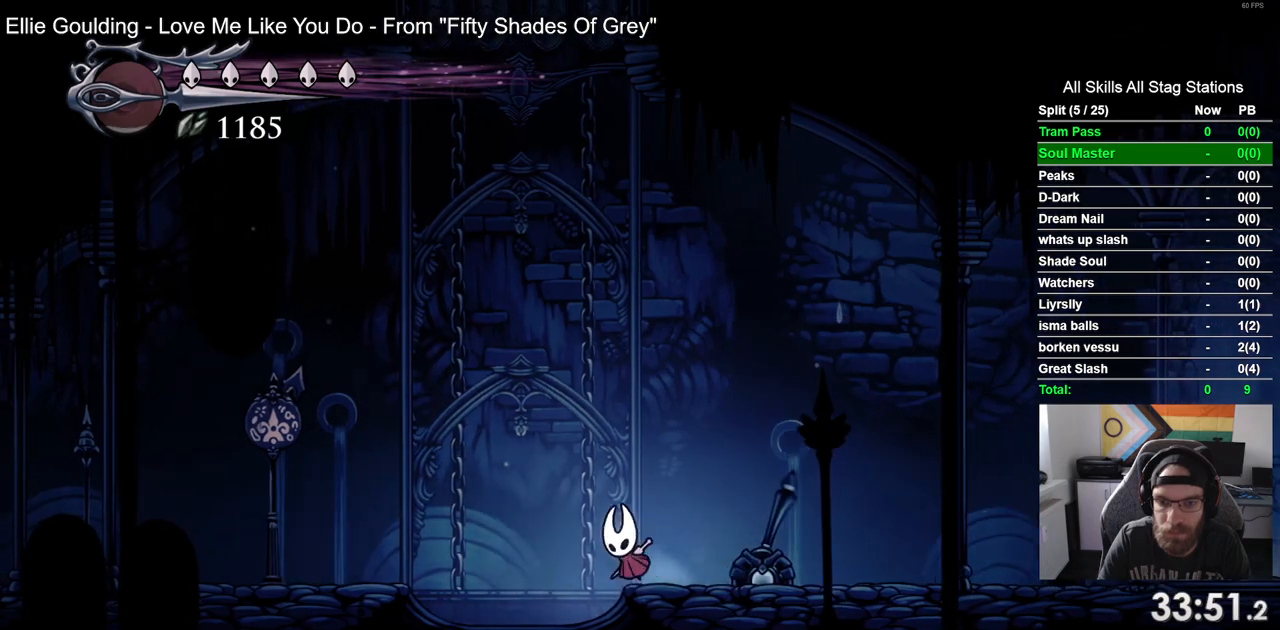
{"buttons": ["DPAD_LEFT"], "left_stick": "center", "right_stick": "center", "events": [[67, "CROSS", "up"], [117, "R2", "down"], [350, "R2", "up"]]}
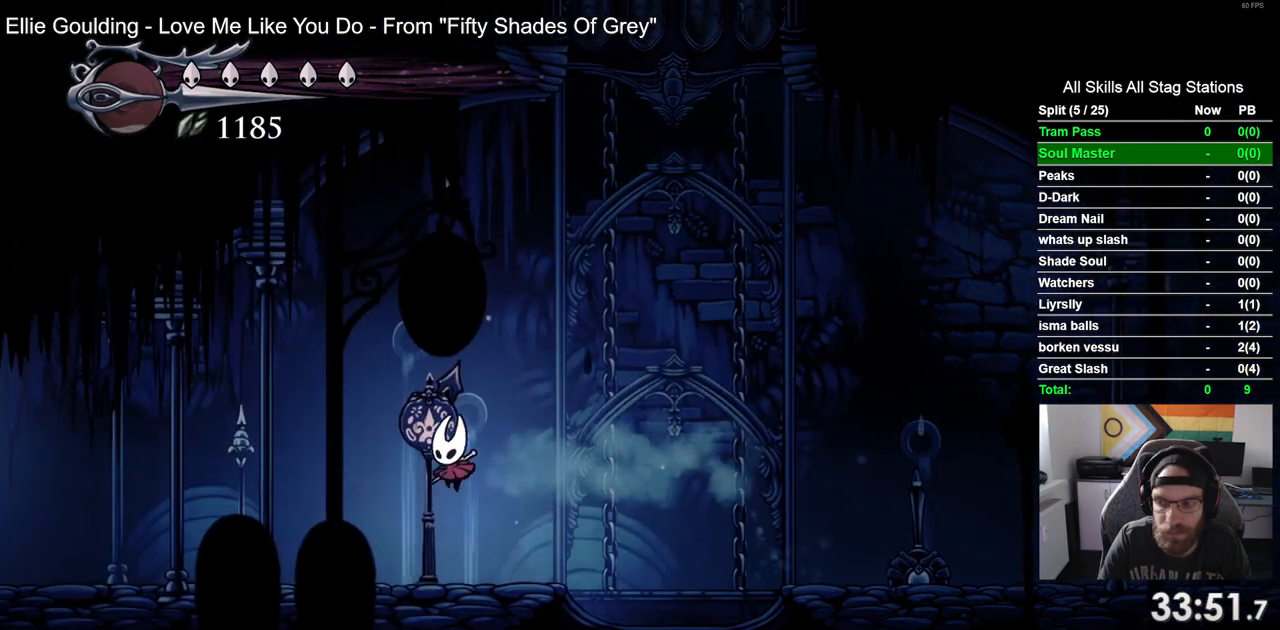
{"buttons": ["DPAD_LEFT"], "left_stick": "center", "right_stick": "center", "events": [[233, "R2", "down"], [417, "R2", "up"]]}
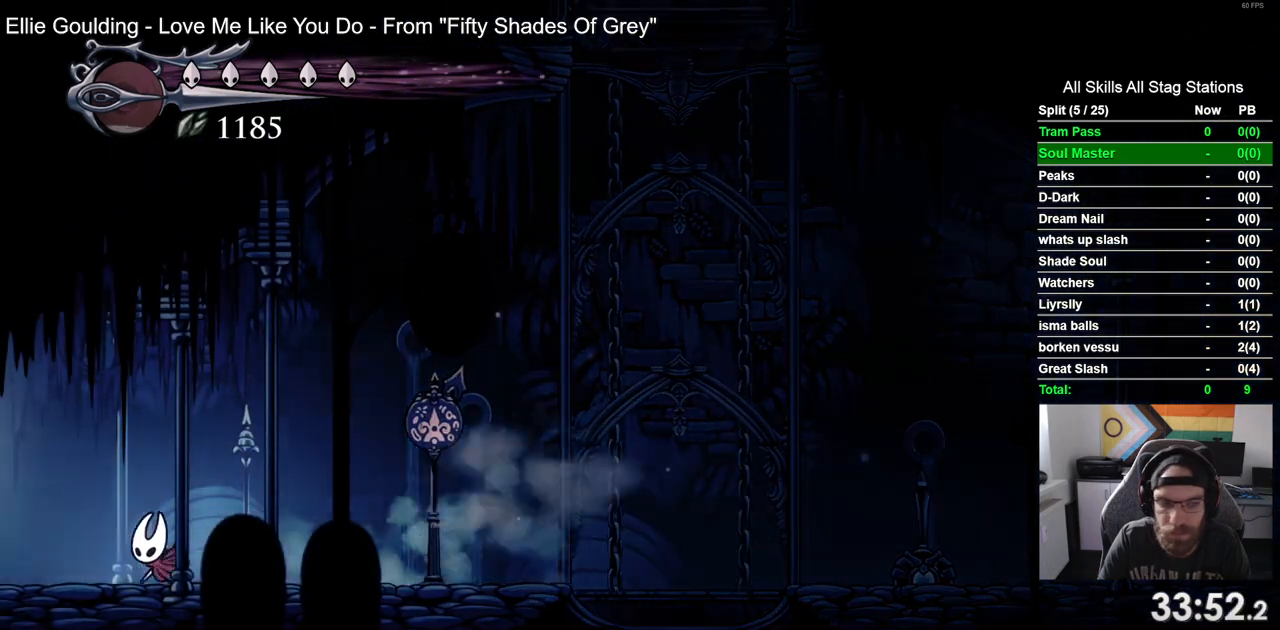
{"buttons": [], "left_stick": "center", "right_stick": "center", "events": [[300, "R2", "down"], [417, "DPAD_LEFT", "up"], [500, "R2", "up"]]}
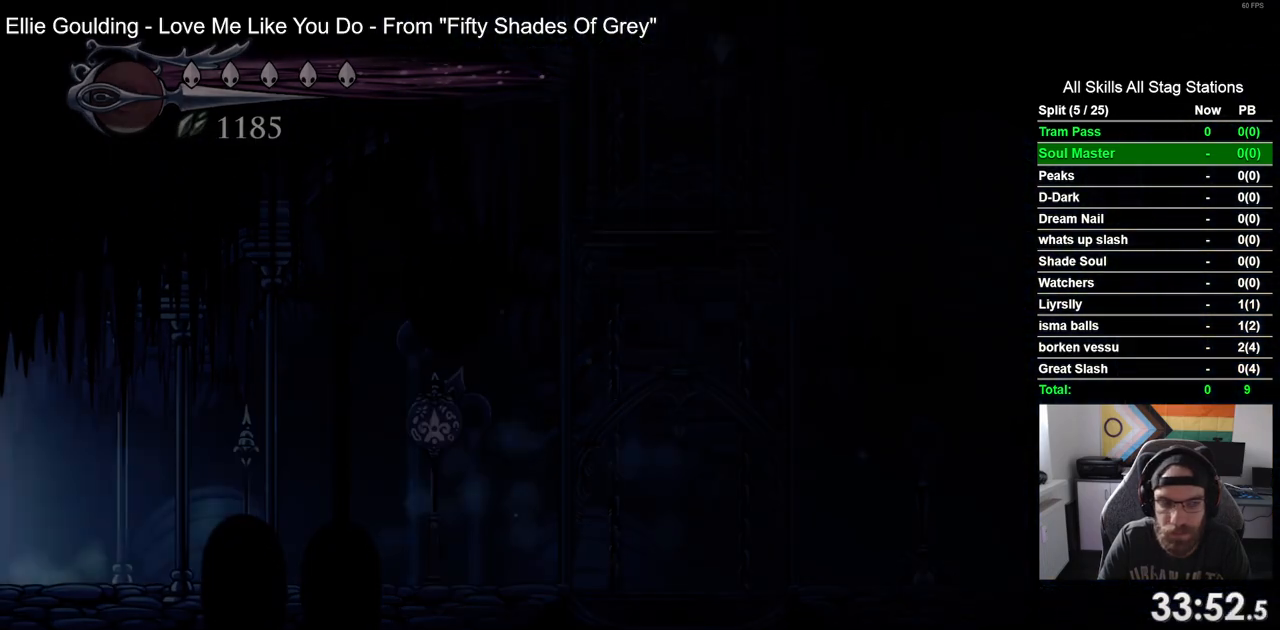
{"buttons": ["DPAD_LEFT"], "left_stick": "center", "right_stick": "center", "events": [[83, "DPAD_LEFT", "down"]]}
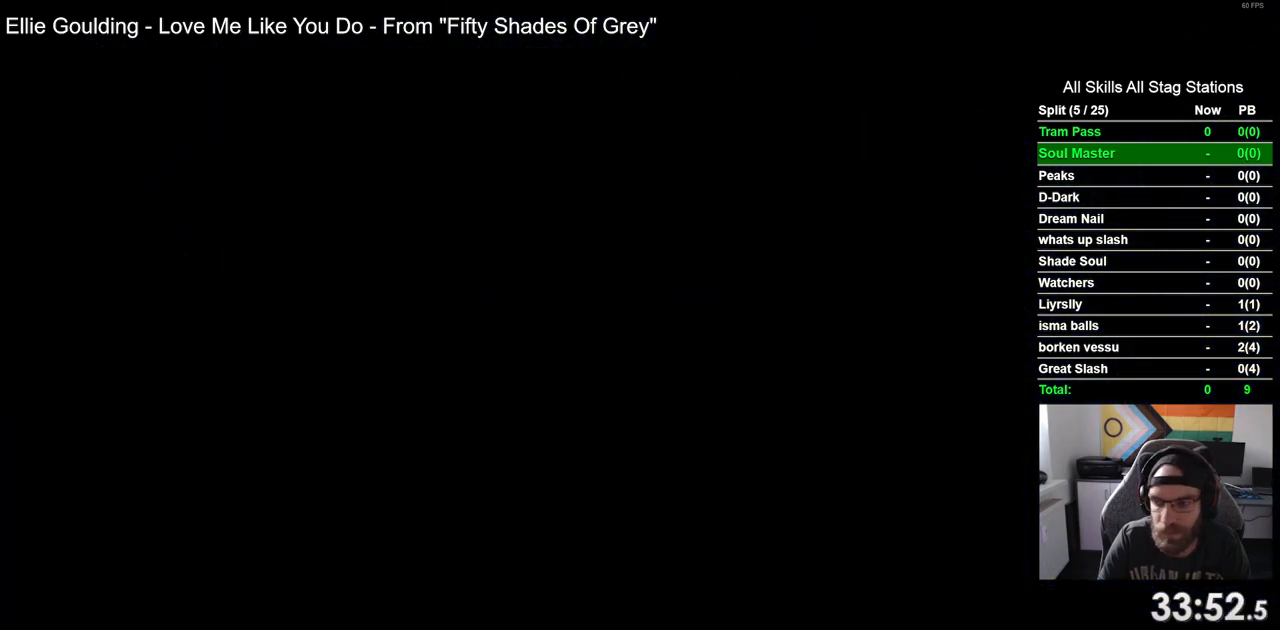
{"buttons": ["DPAD_LEFT"], "left_stick": "center", "right_stick": "center", "events": []}
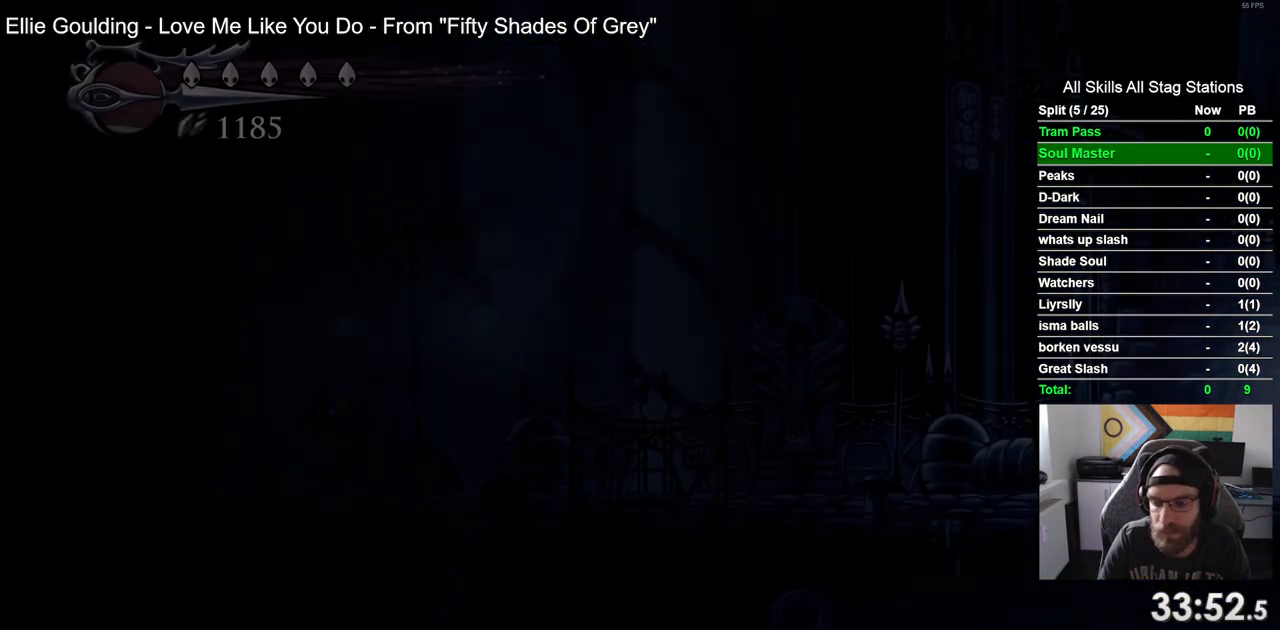
{"buttons": ["DPAD_LEFT"], "left_stick": "center", "right_stick": "center", "events": []}